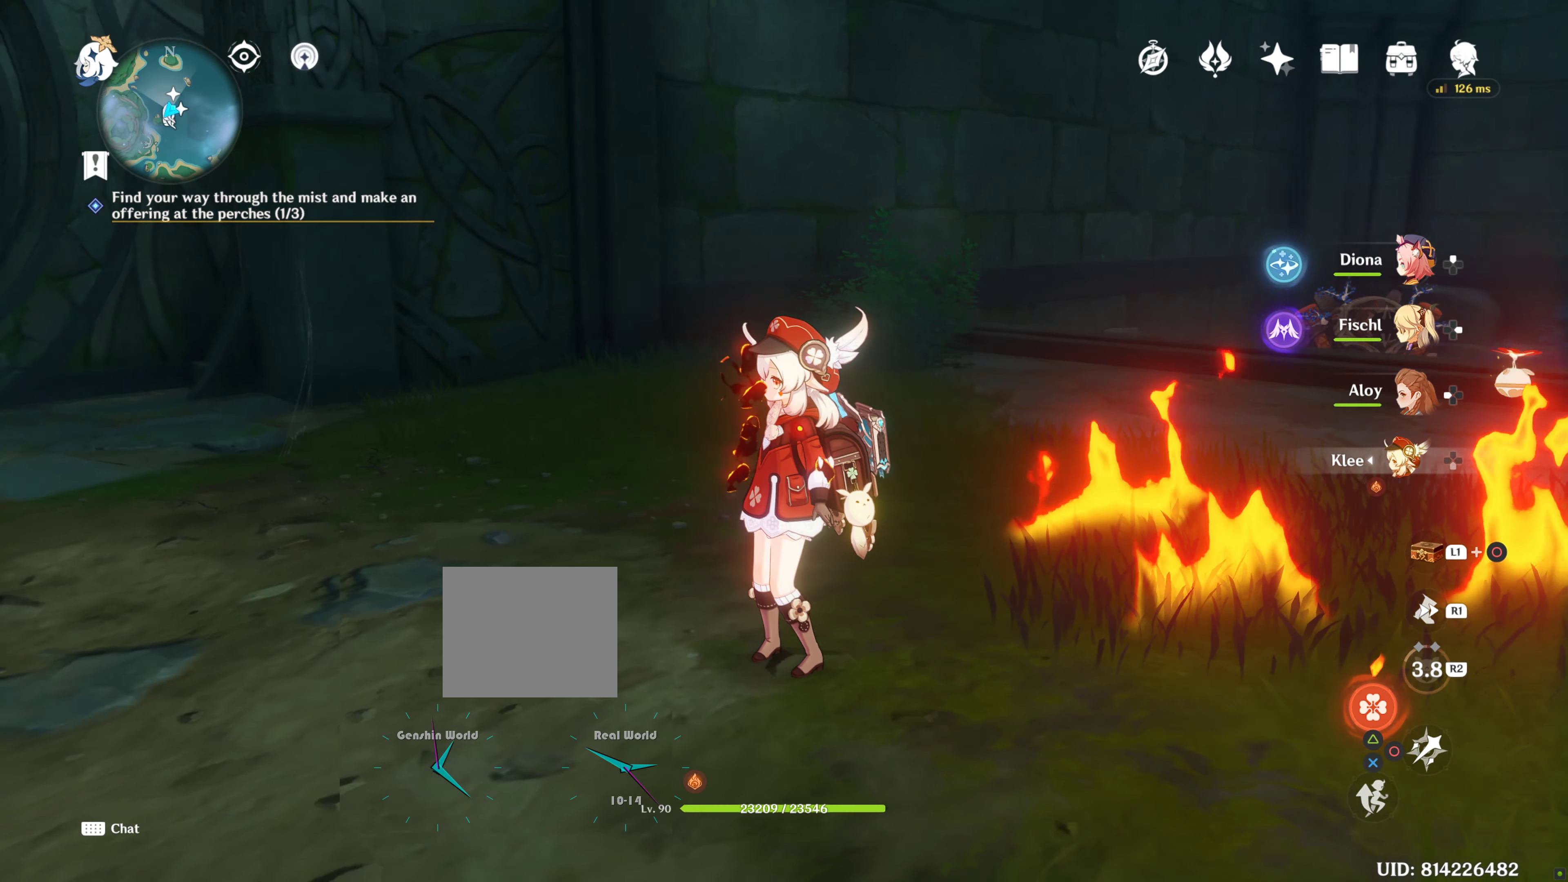
Gameplay with a controller (PlayStation layout); each line is a JSON object with the inputs held at the frame after it. "events" lists button and stick changes between this image and that frame as [ms after this image, input, new state], when the widget could be followed in between. Not read: R3.
{"buttons": [], "left_stick": "center", "right_stick": "left", "events": []}
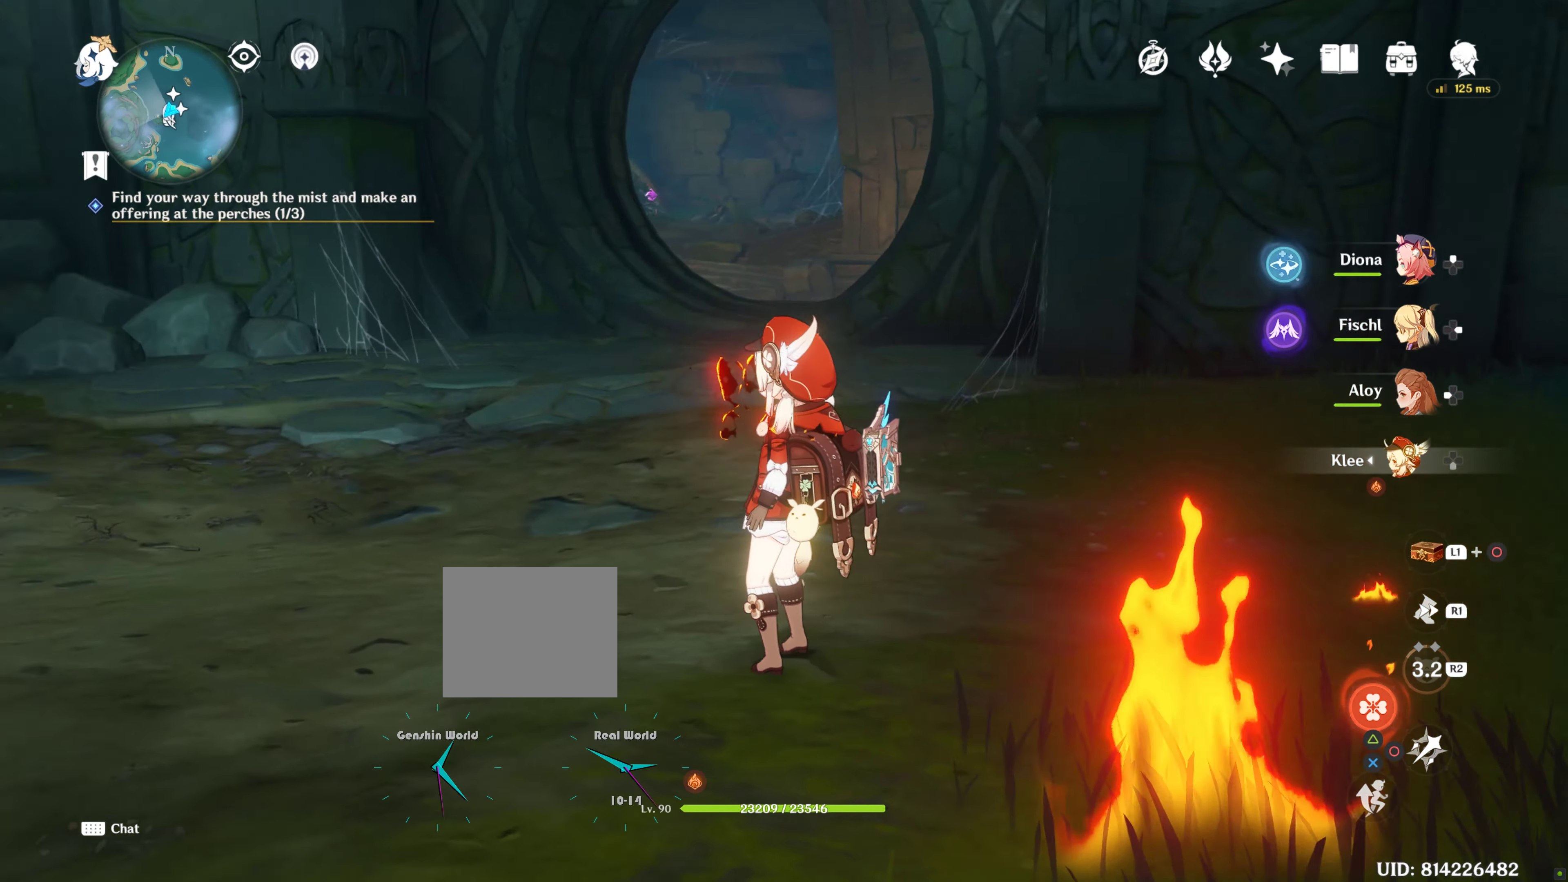
{"buttons": ["L1"], "left_stick": "center", "right_stick": "center", "events": [[183, "right_stick", "center"], [466, "L1", "down"]]}
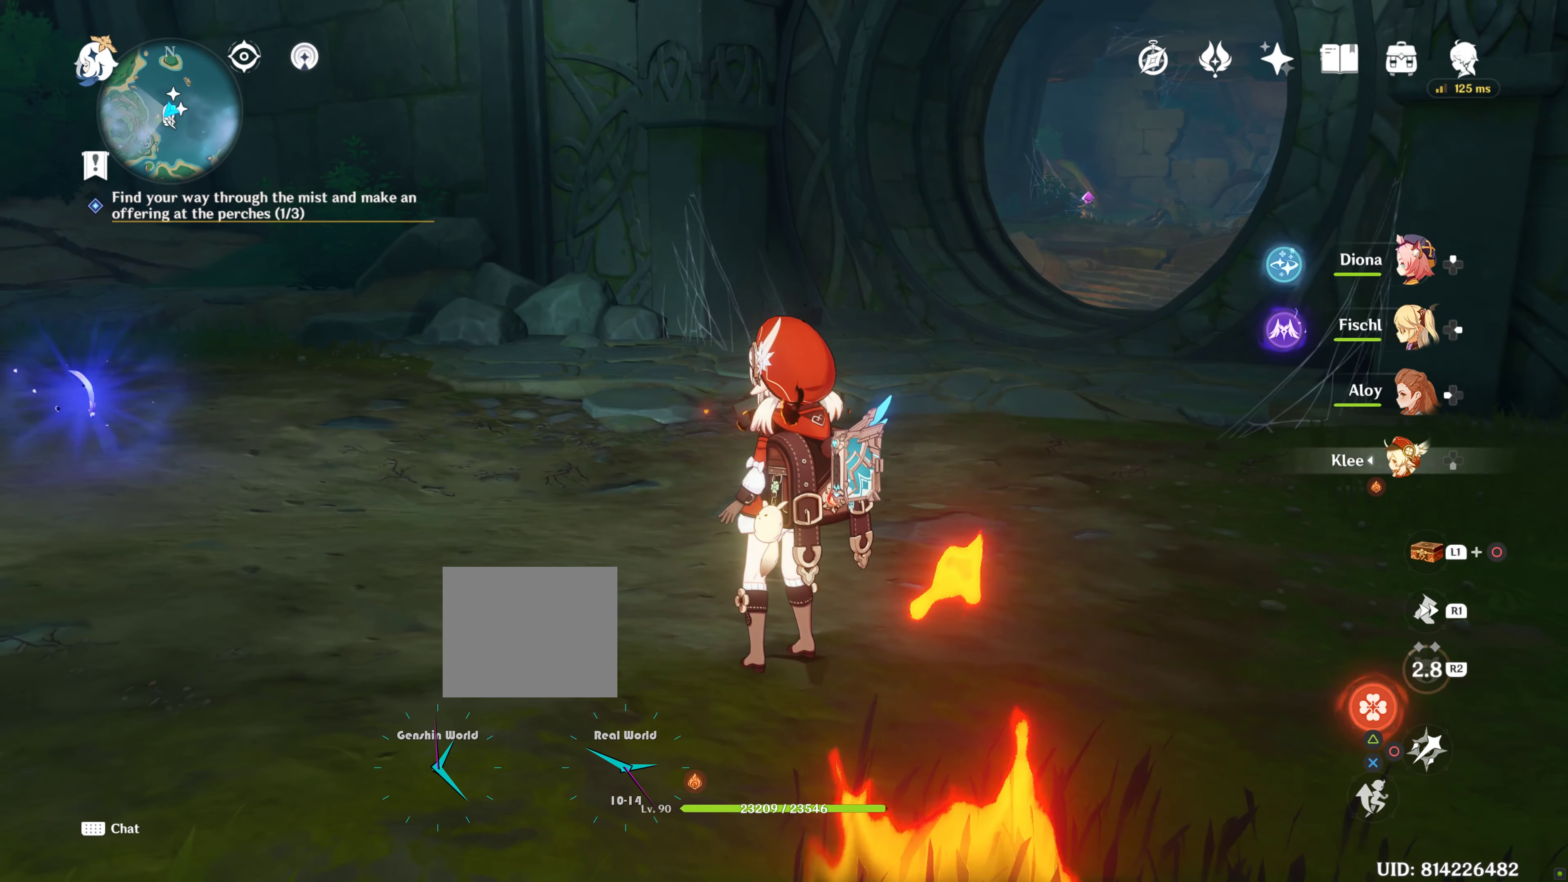
{"buttons": [], "left_stick": "center", "right_stick": "center", "events": [[133, "right_stick", "down"], [300, "right_stick", "center"], [483, "L1", "up"]]}
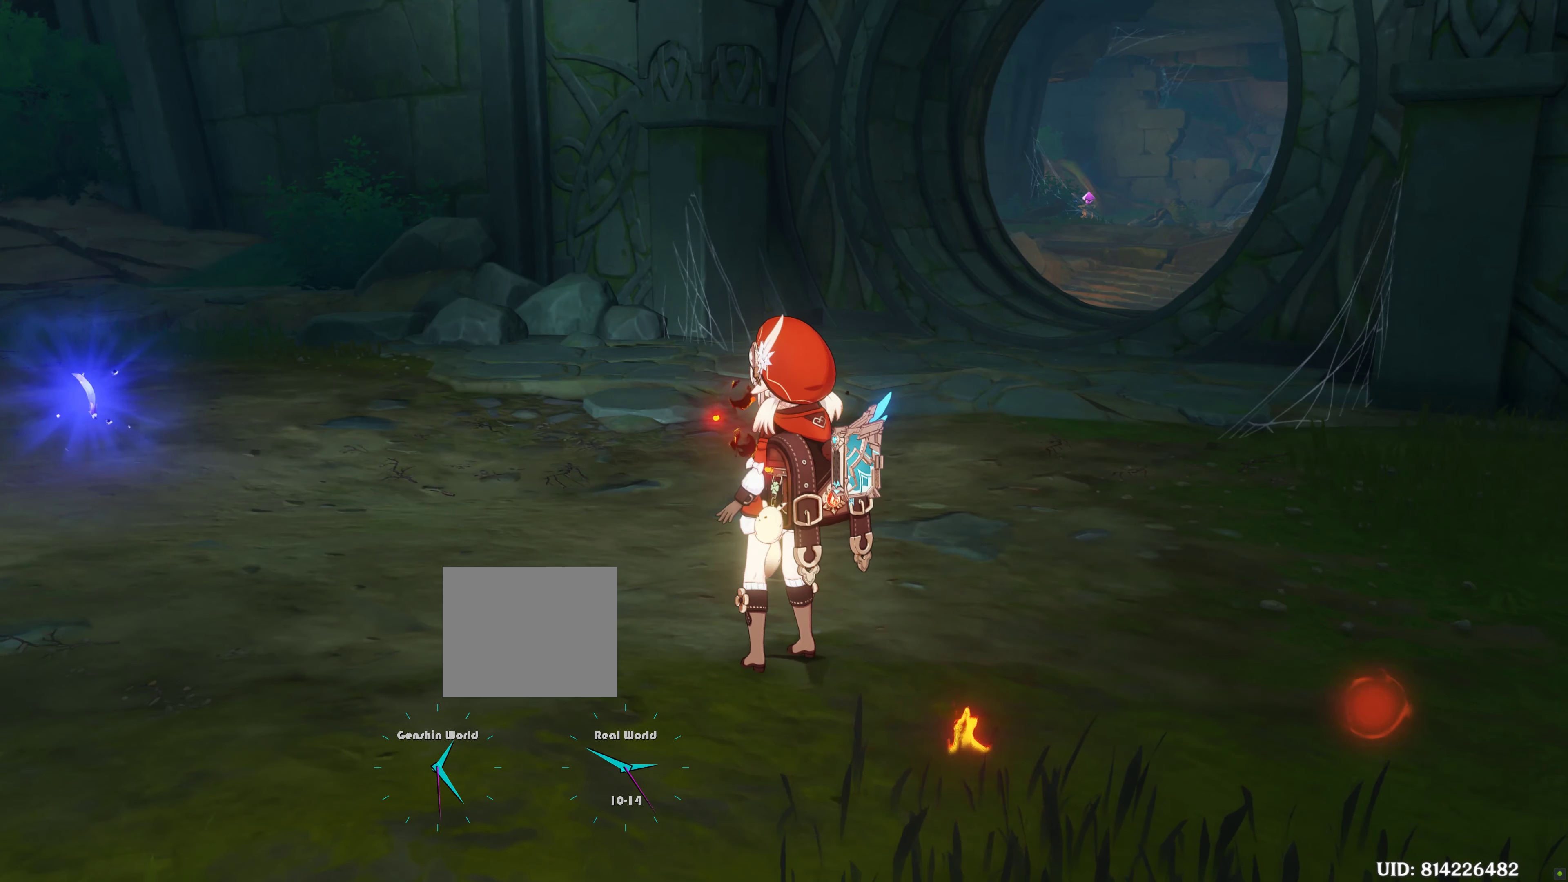
{"buttons": [], "left_stick": "center", "right_stick": "center", "events": []}
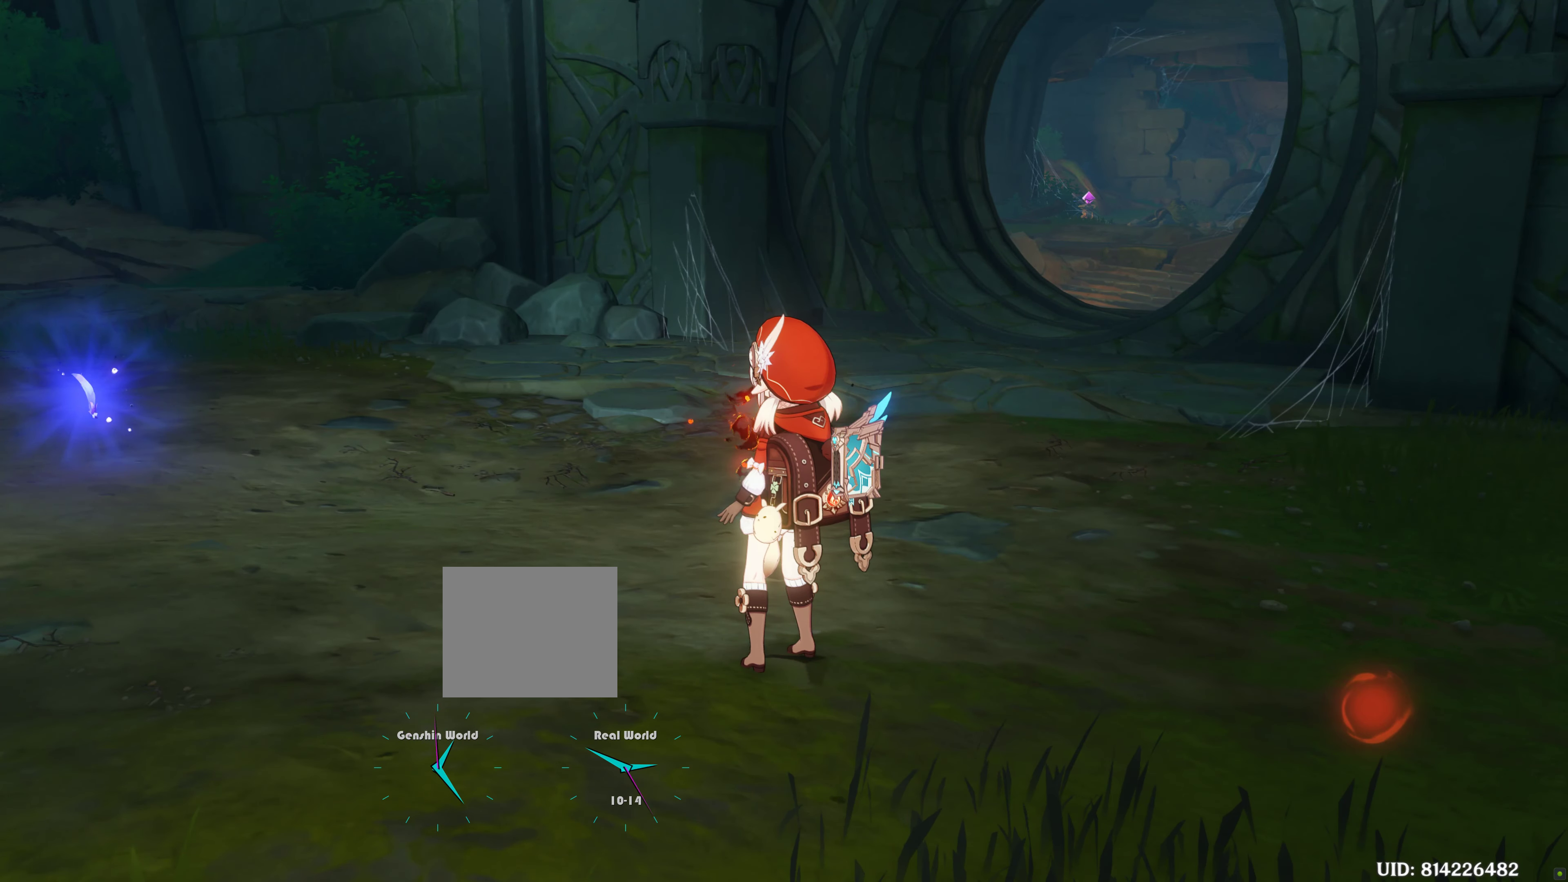
{"buttons": [], "left_stick": "center", "right_stick": "center", "events": []}
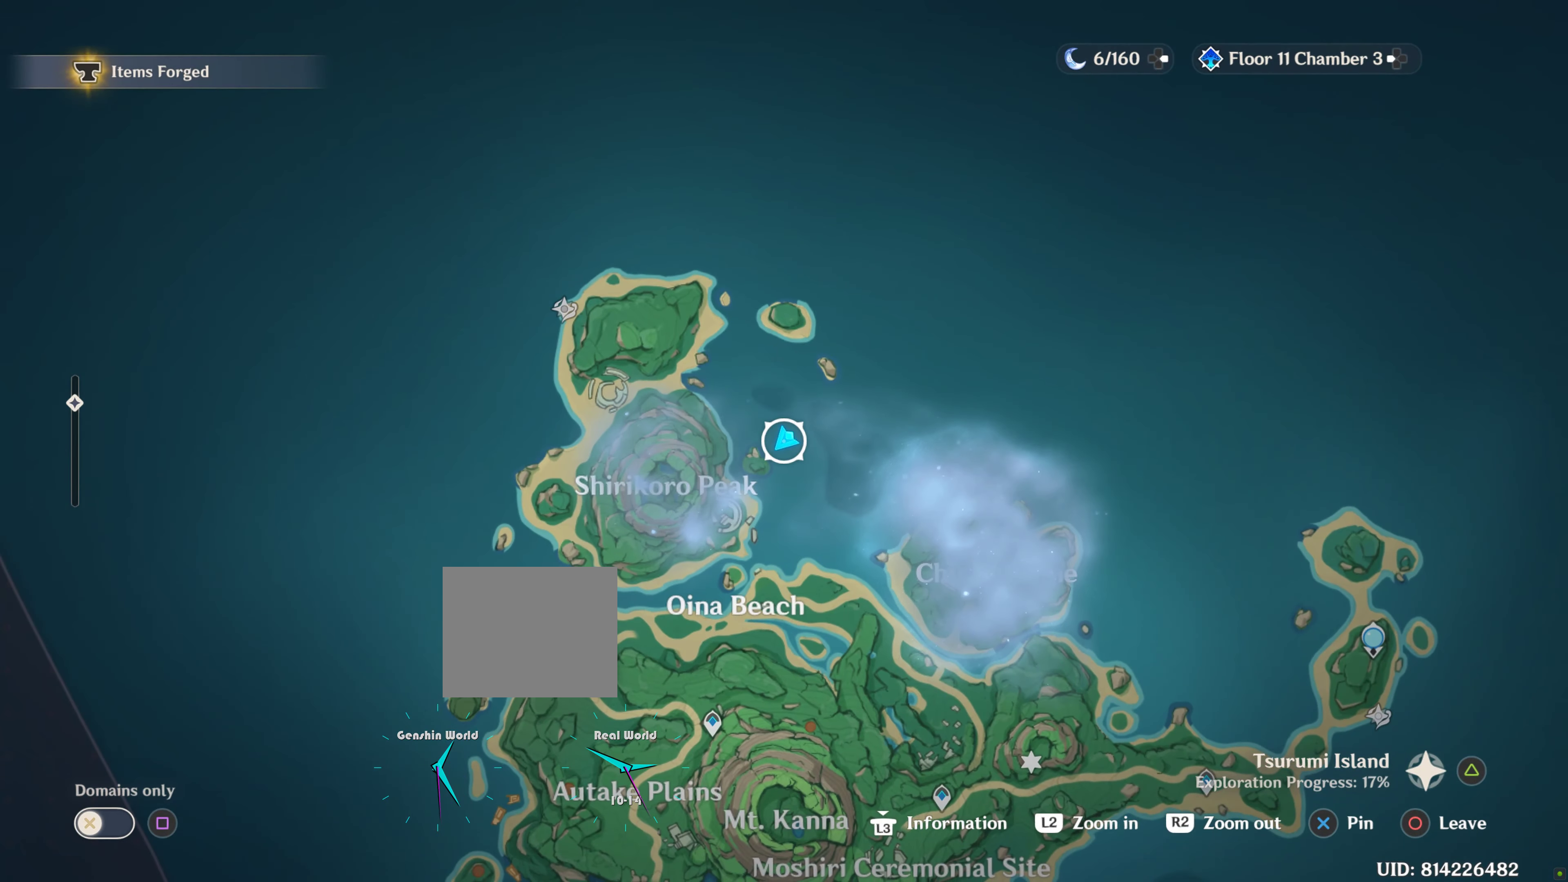
{"buttons": [], "left_stick": "center", "right_stick": "center", "events": []}